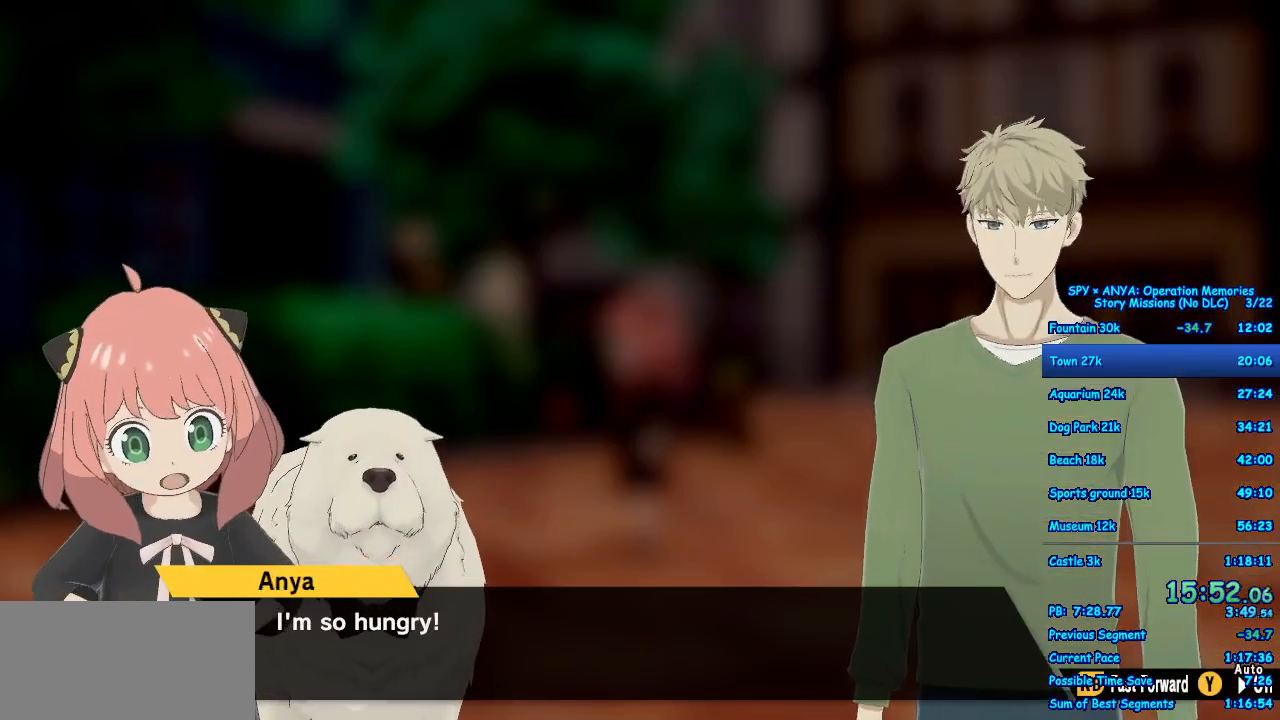
Gameplay with a controller (Xbox layout); each line is a JSON object with the inputs held at the frame after it. "events" lists button and stick changes between this image and that frame as [ms after this image, input, new state], when the widget could be followed in between. Not read: DPAD_DOWN DPAD_LEFT DPAD_RIGHT L2 L3 R2 R3.
{"buttons": ["R1"], "left_stick": "center", "right_stick": "center", "events": []}
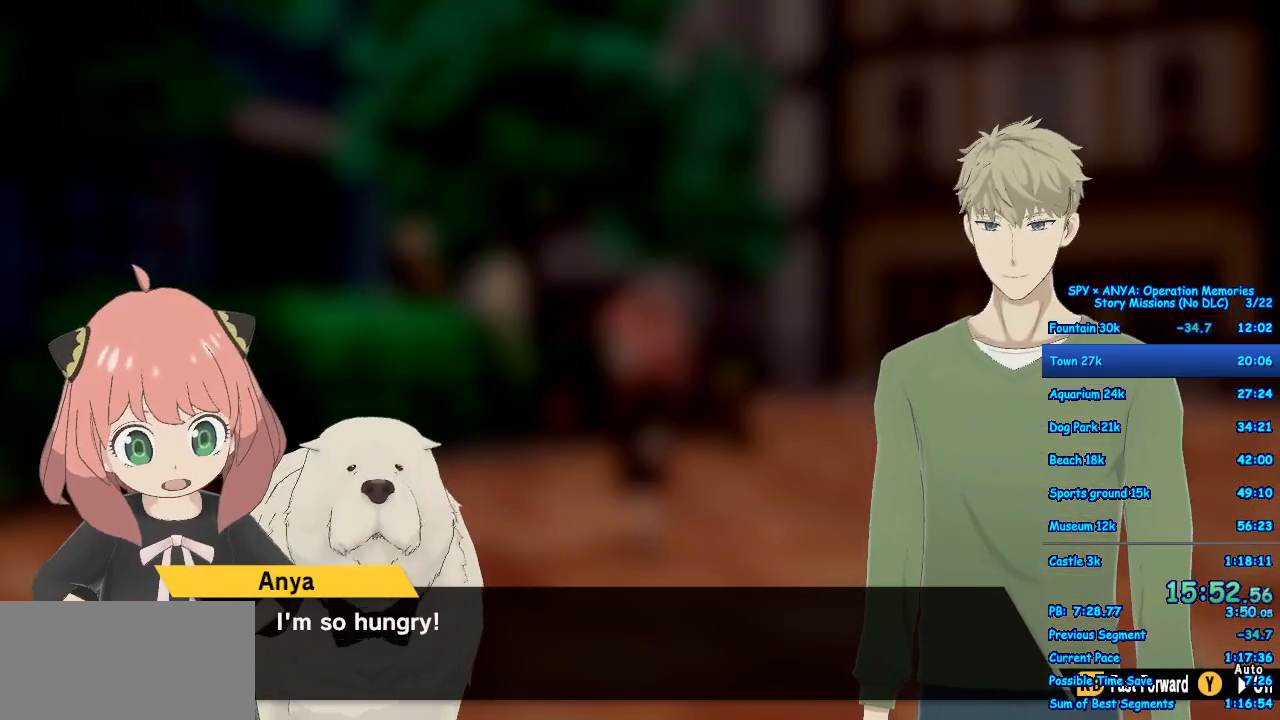
{"buttons": ["R1"], "left_stick": "center", "right_stick": "center"}
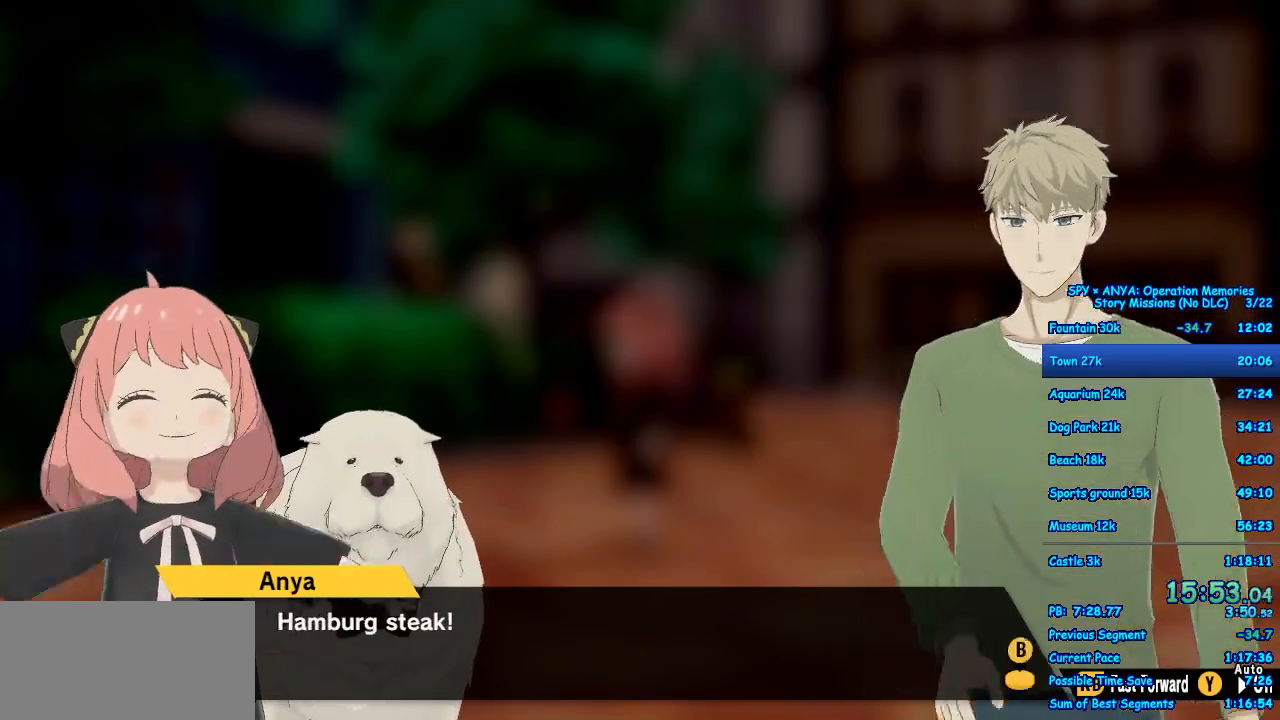
{"buttons": ["R1"], "left_stick": "center", "right_stick": "center", "events": []}
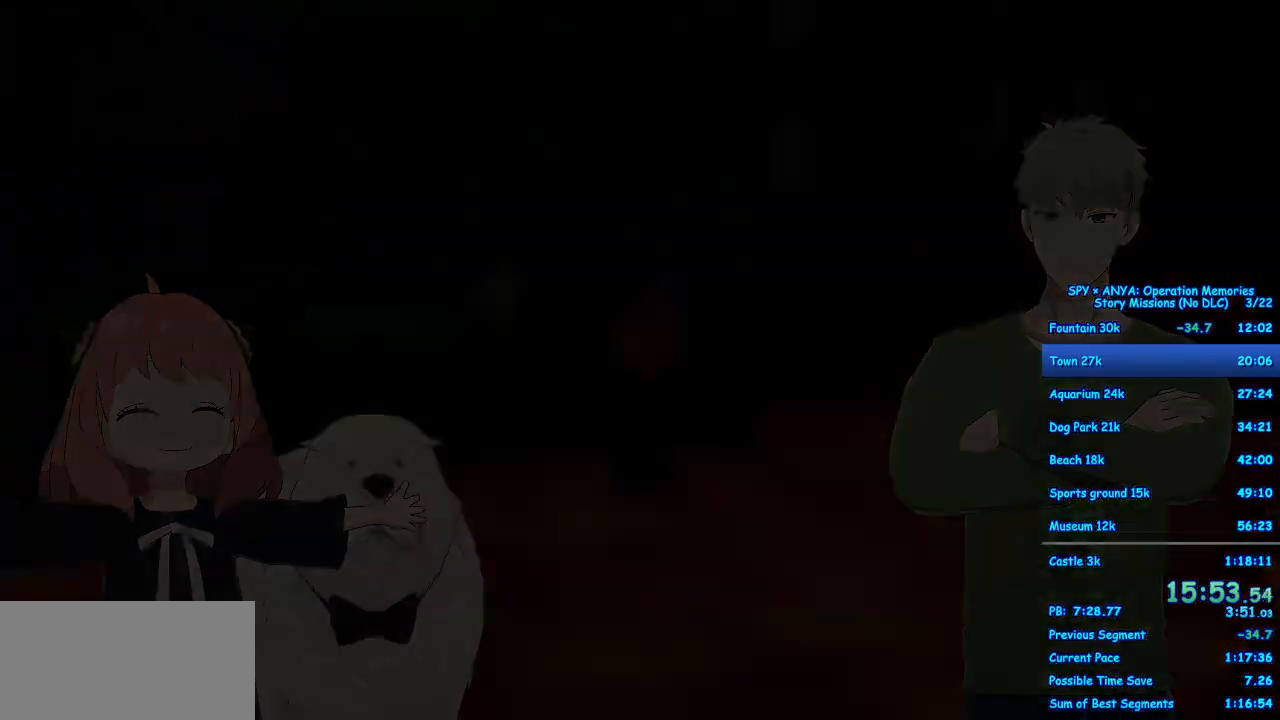
{"buttons": [], "left_stick": "center", "right_stick": "center", "events": [[250, "R1", "up"]]}
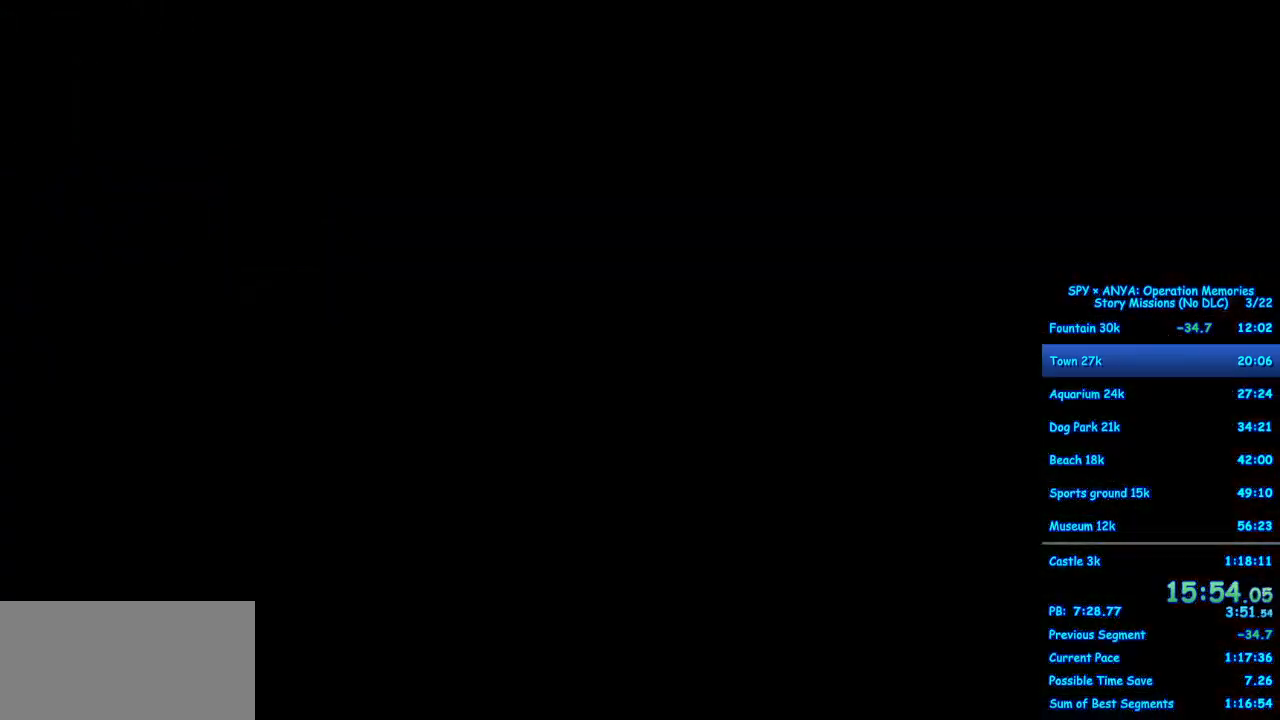
{"buttons": [], "left_stick": "center", "right_stick": "center", "events": []}
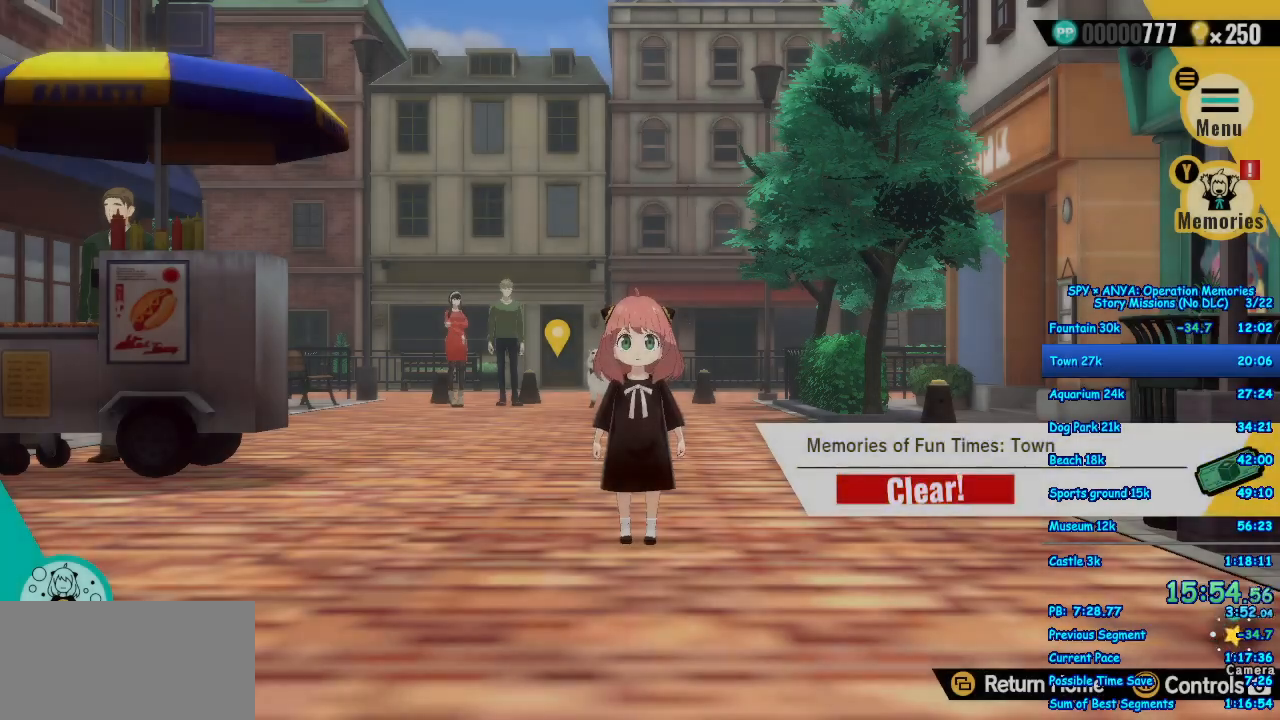
{"buttons": [], "left_stick": "center", "right_stick": "center"}
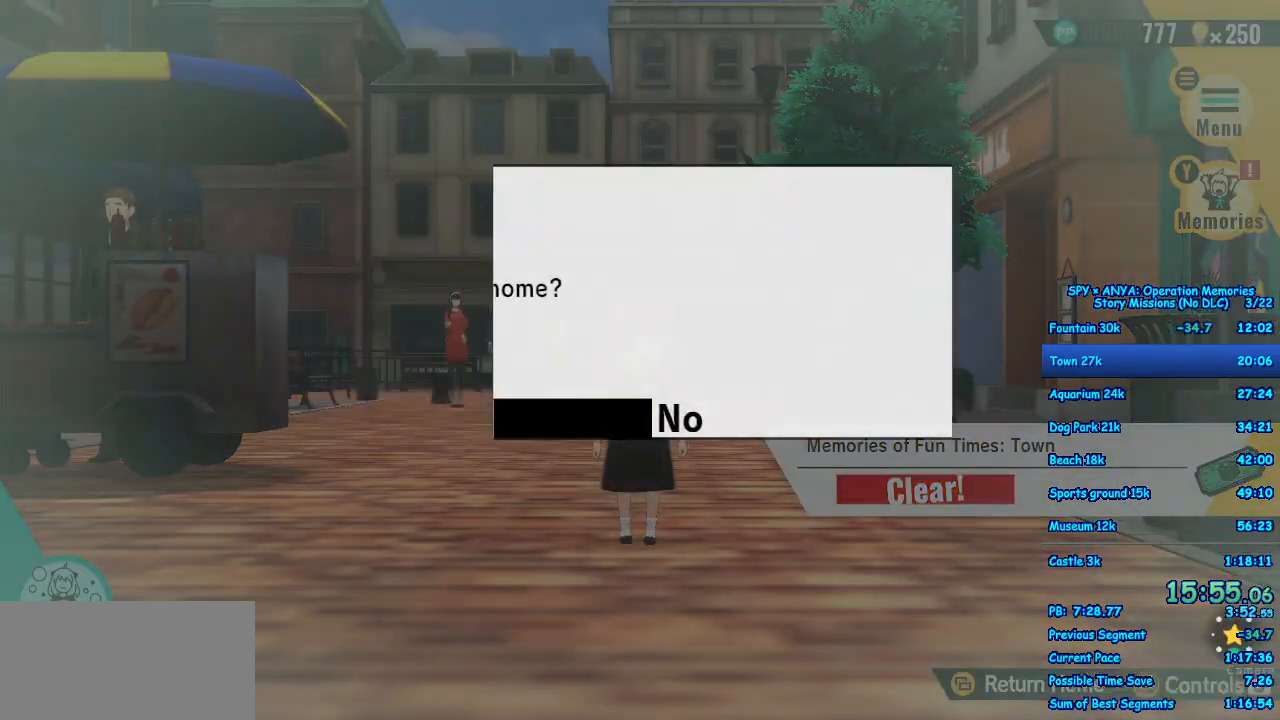
{"buttons": [], "left_stick": "center", "right_stick": "center", "events": []}
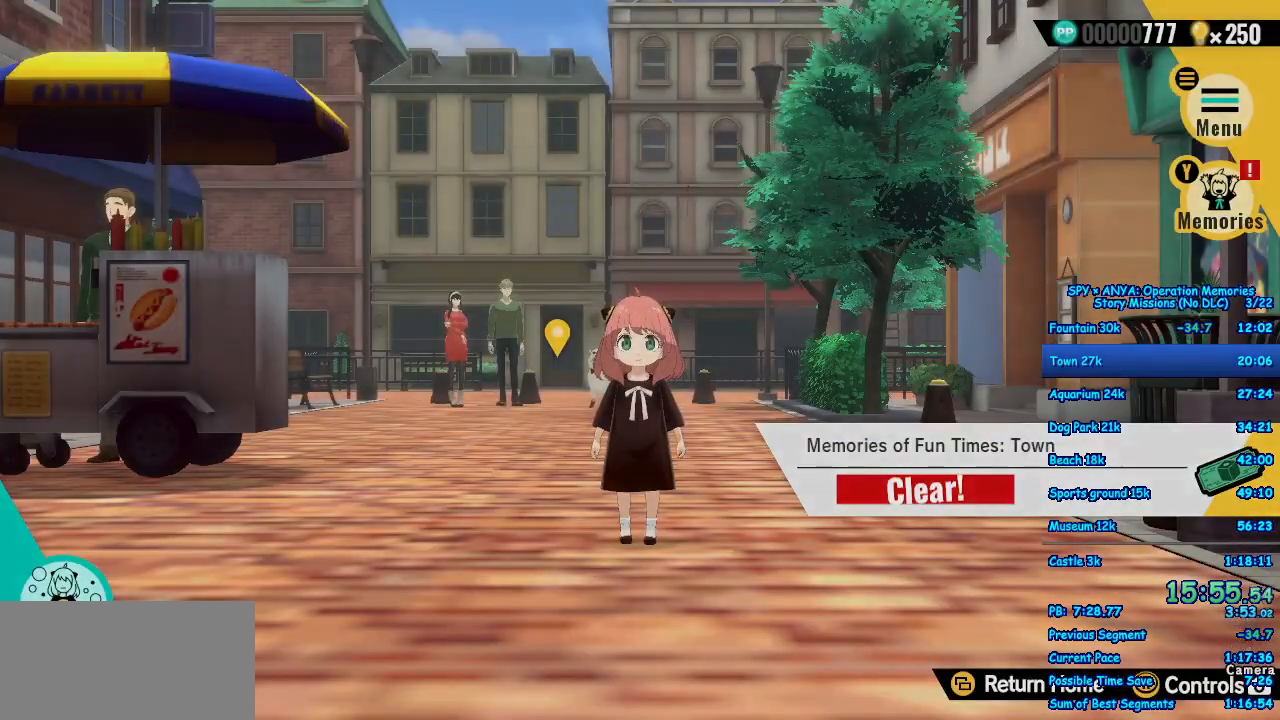
{"buttons": [], "left_stick": "center", "right_stick": "center", "events": []}
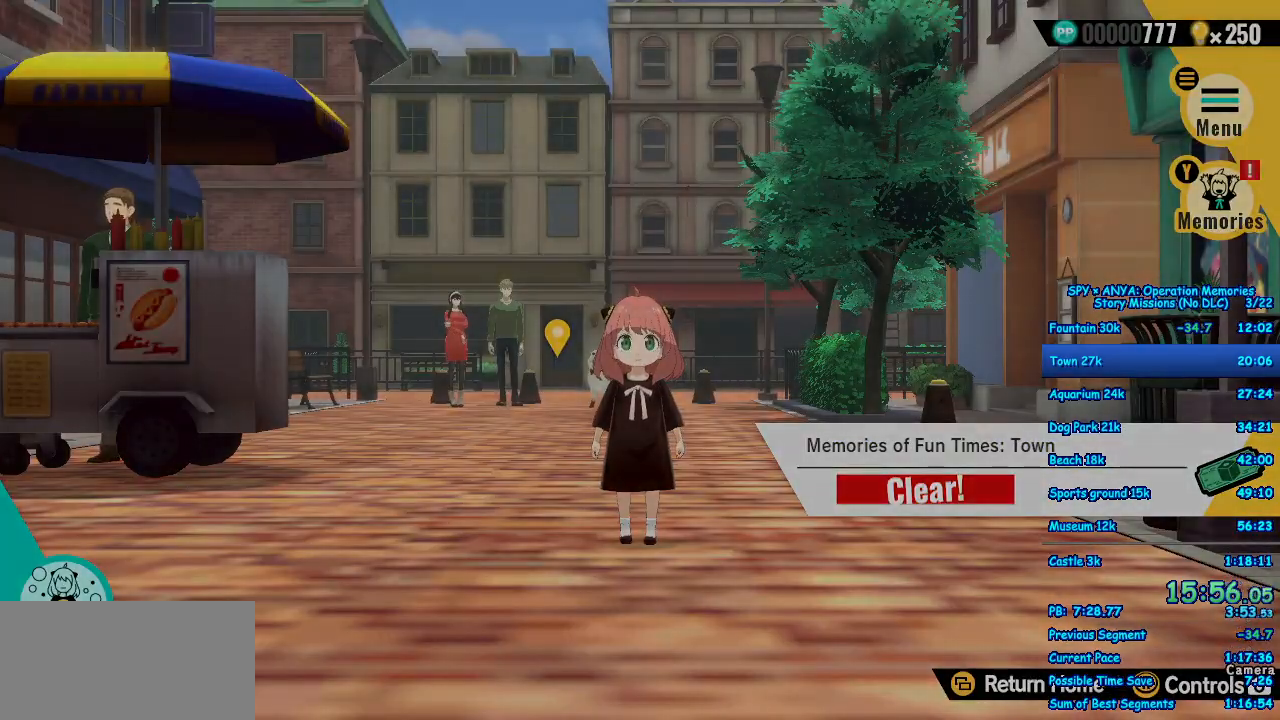
{"buttons": [], "left_stick": "center", "right_stick": "center", "events": []}
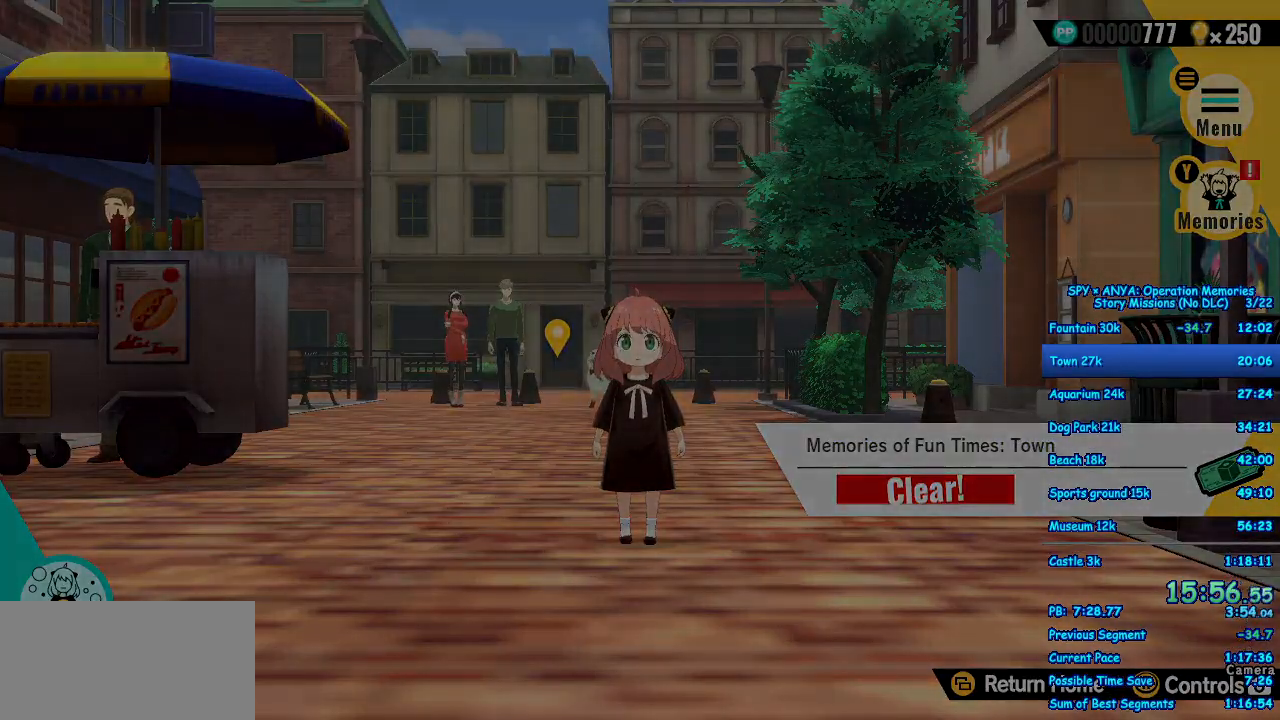
{"buttons": [], "left_stick": "center", "right_stick": "center", "events": []}
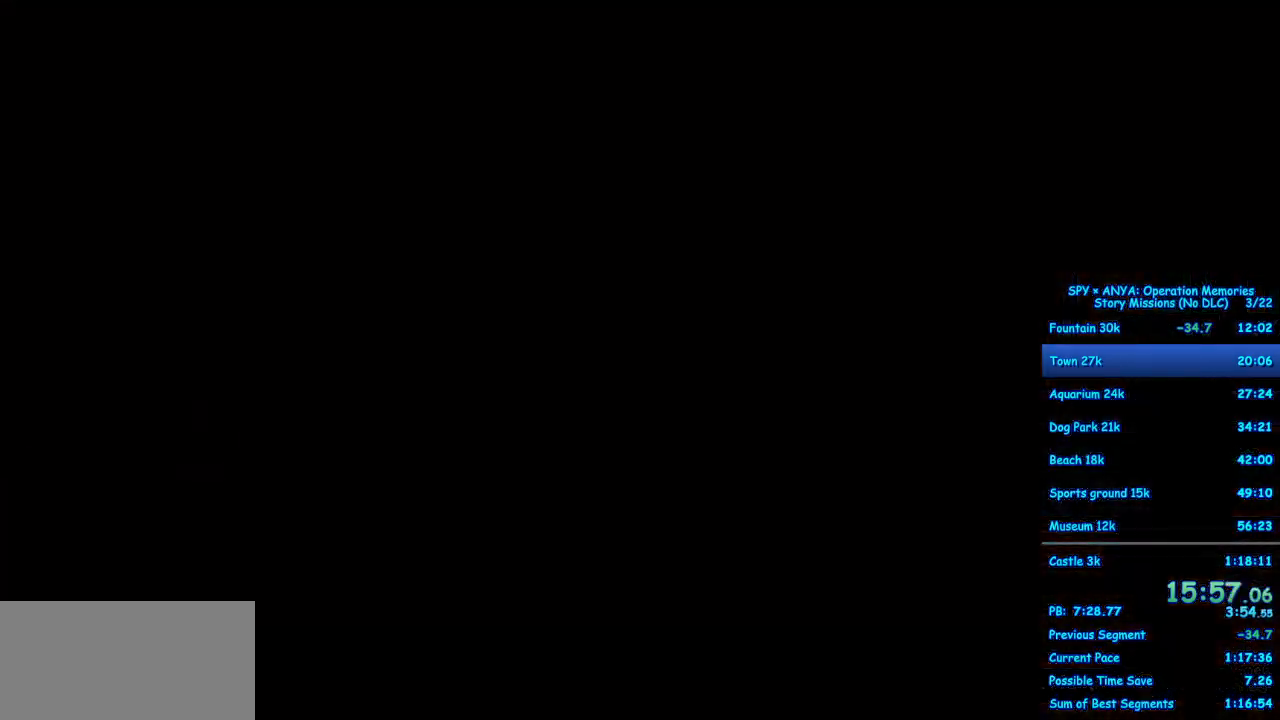
{"buttons": [], "left_stick": "center", "right_stick": "center", "events": []}
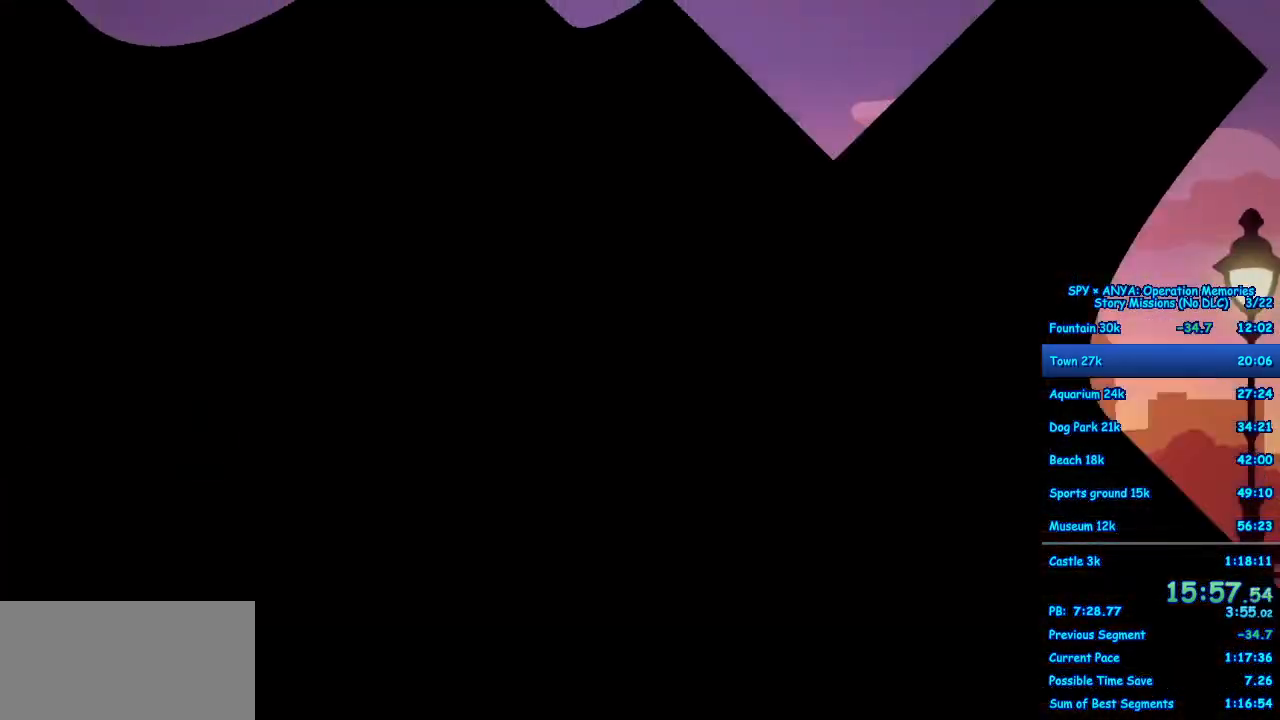
{"buttons": ["B"], "left_stick": "center", "right_stick": "center", "events": [[83, "B", "down"]]}
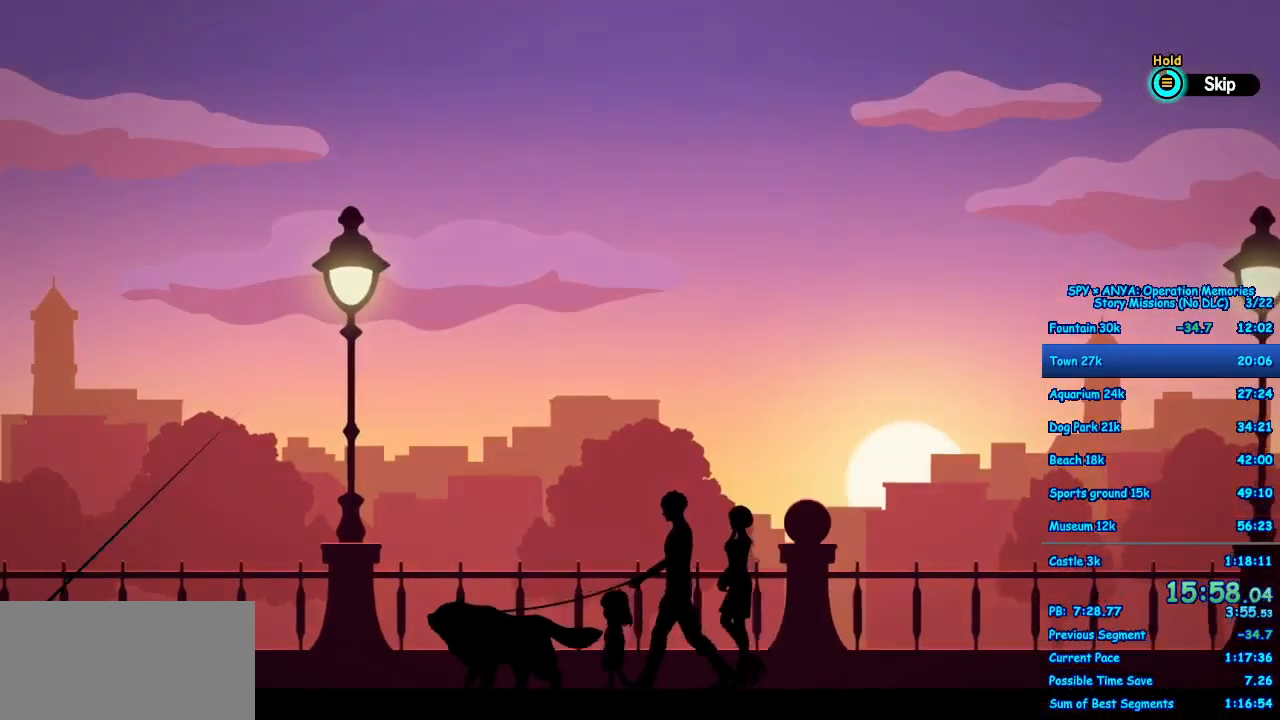
{"buttons": [], "left_stick": "center", "right_stick": "center"}